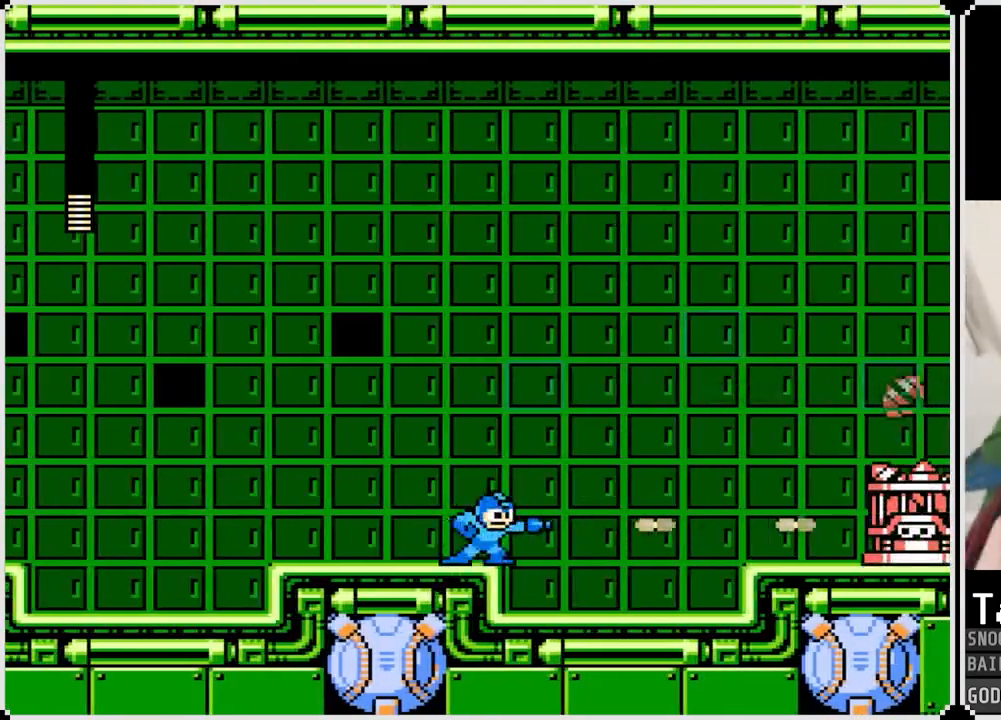
Gameplay with a controller (PlayStation layout); each line is a JSON object with the inputs held at the frame after it. "events" lists button and stick changes between this image and that frame as [ms after this image, input, new state], when the widget could be followed in between.
{"buttons": [], "left_stick": "center", "right_stick": "center", "events": [[50, "SQUARE", "up"], [100, "SQUARE", "down"], [200, "SQUARE", "up"], [234, "SQUARE", "down"], [334, "SQUARE", "up"], [384, "SQUARE", "down"], [484, "SQUARE", "up"]]}
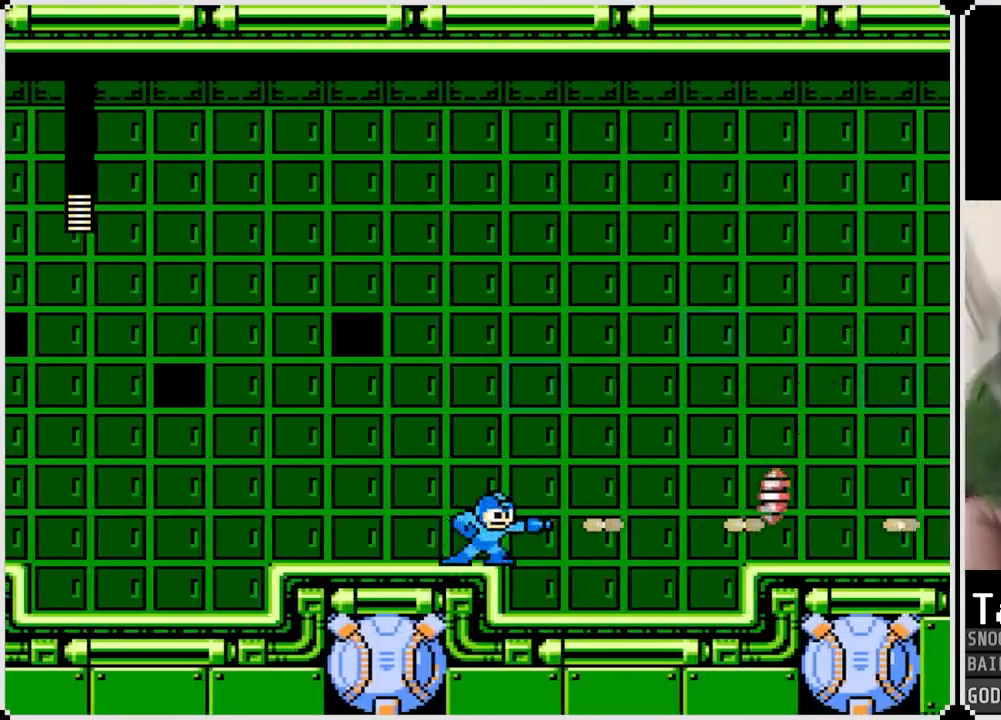
{"buttons": ["DPAD_RIGHT"], "left_stick": "center", "right_stick": "center", "events": [[33, "SQUARE", "down"], [133, "SQUARE", "up"], [167, "SQUARE", "down"], [250, "DPAD_RIGHT", "down"], [267, "SQUARE", "up"]]}
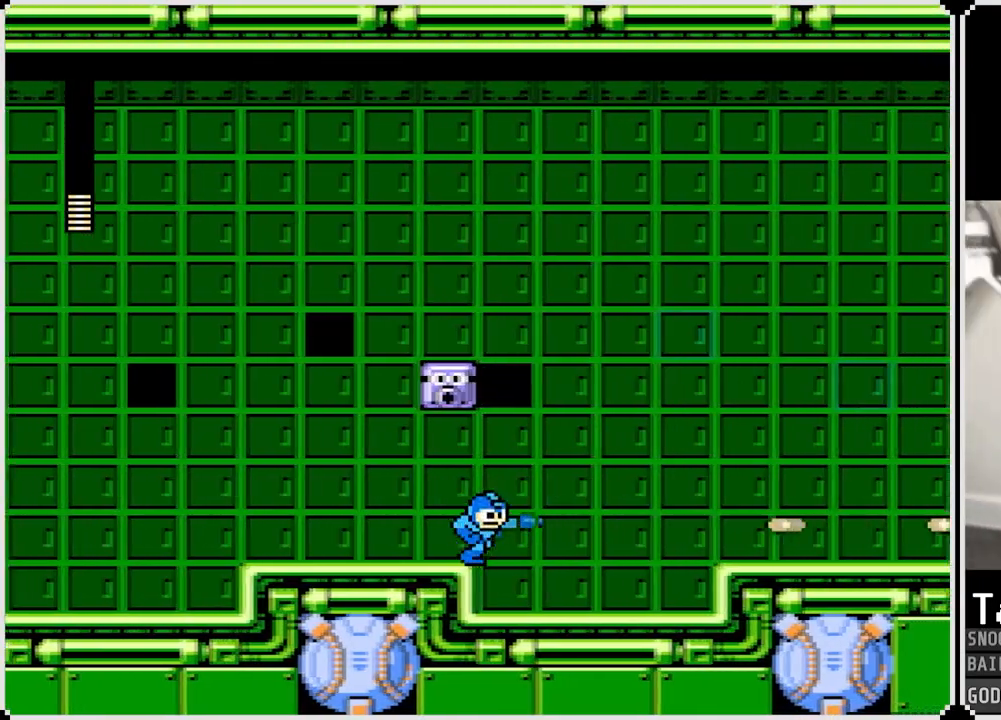
{"buttons": ["CROSS", "DPAD_RIGHT"], "left_stick": "center", "right_stick": "center", "events": [[367, "CROSS", "down"]]}
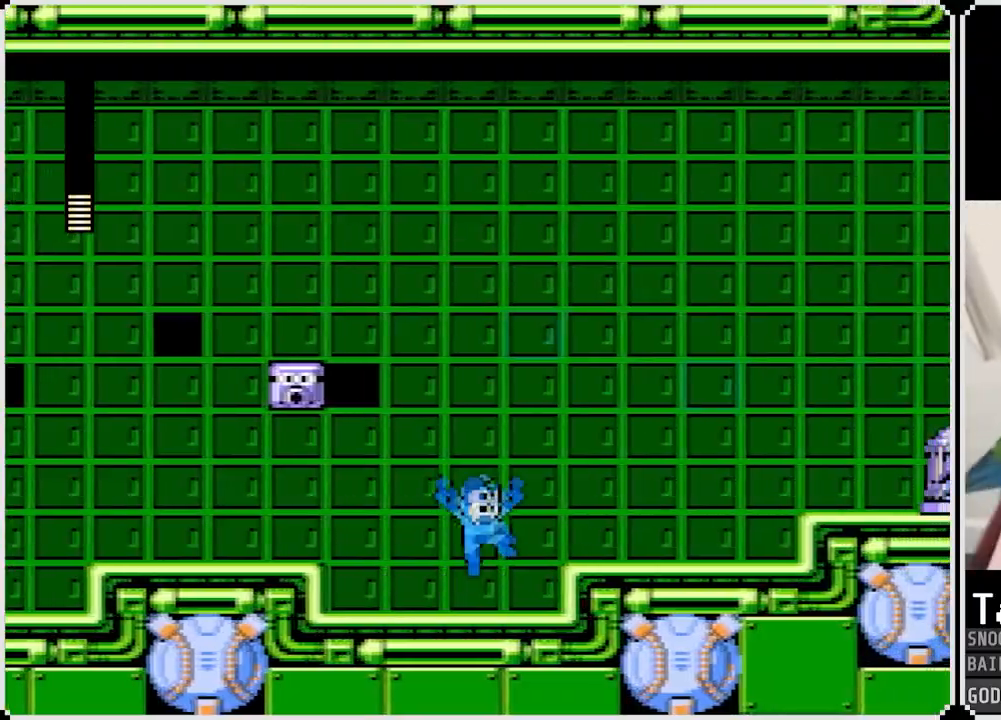
{"buttons": ["CROSS", "DPAD_LEFT"], "left_stick": "center", "right_stick": "center", "events": [[100, "CROSS", "up"], [400, "CROSS", "down"], [484, "DPAD_LEFT", "down"], [484, "DPAD_RIGHT", "up"]]}
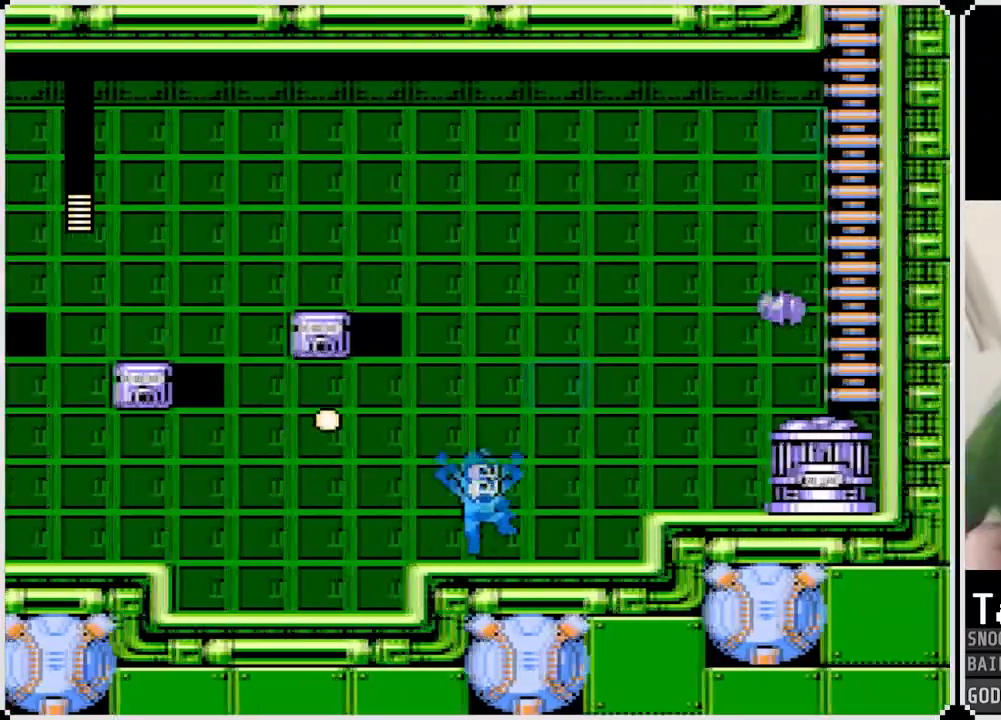
{"buttons": [], "left_stick": "center", "right_stick": "center", "events": [[34, "SQUARE", "down"], [184, "DPAD_LEFT", "up"], [184, "SQUARE", "up"], [200, "CROSS", "up"], [267, "SQUARE", "down"], [367, "SQUARE", "up"], [401, "SQUARE", "down"], [501, "SQUARE", "up"]]}
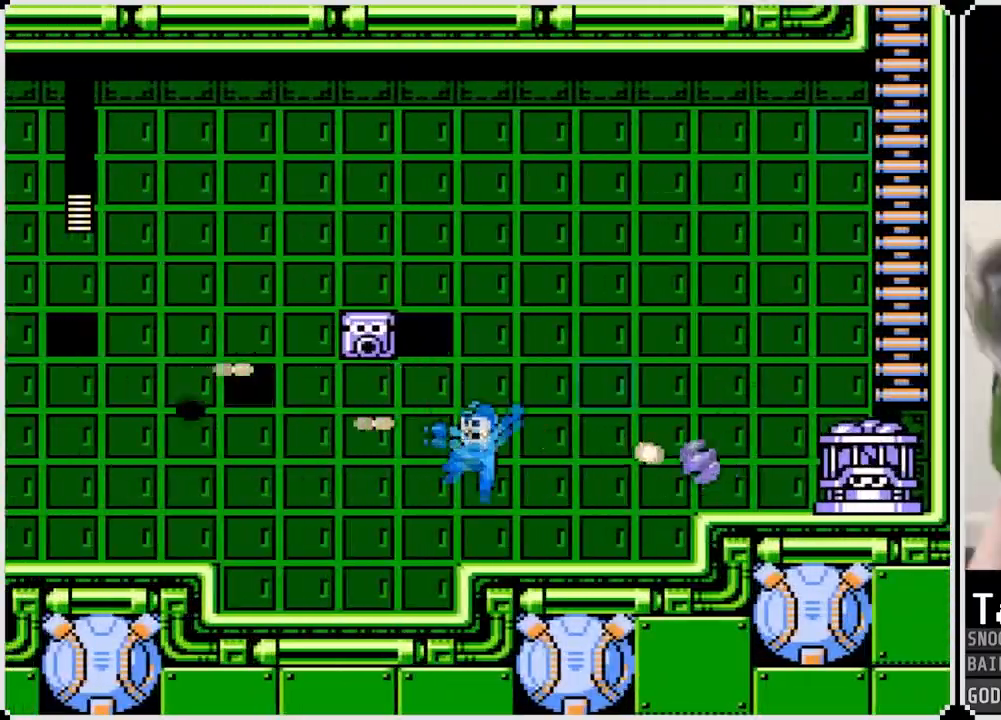
{"buttons": ["DPAD_LEFT"], "left_stick": "center", "right_stick": "center", "events": [[283, "DPAD_LEFT", "down"]]}
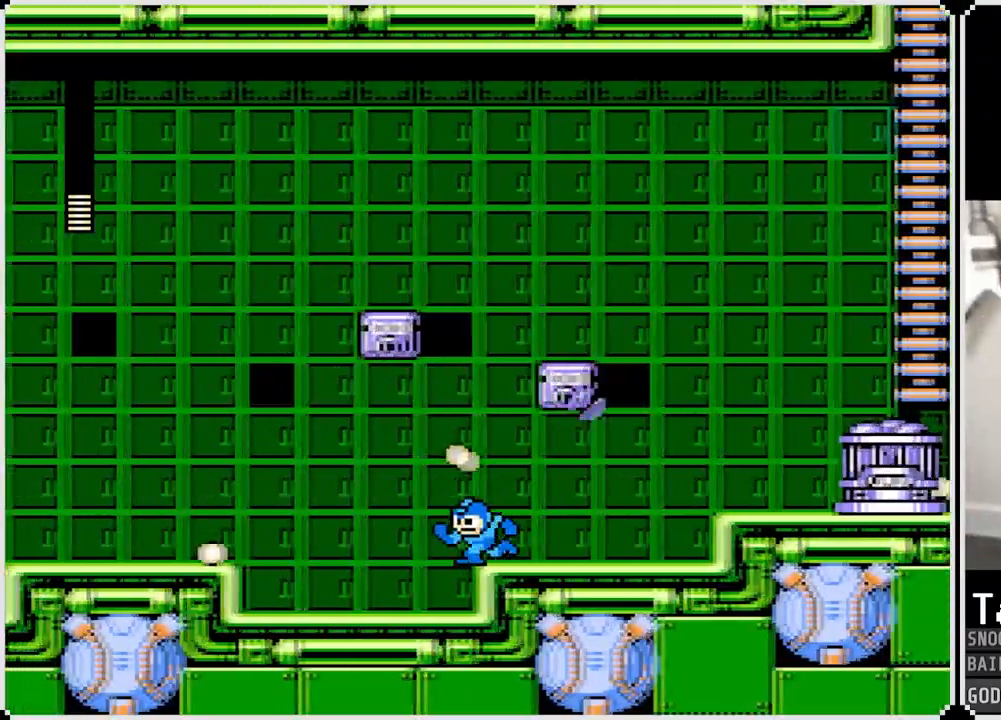
{"buttons": ["DPAD_LEFT"], "left_stick": "center", "right_stick": "center", "events": []}
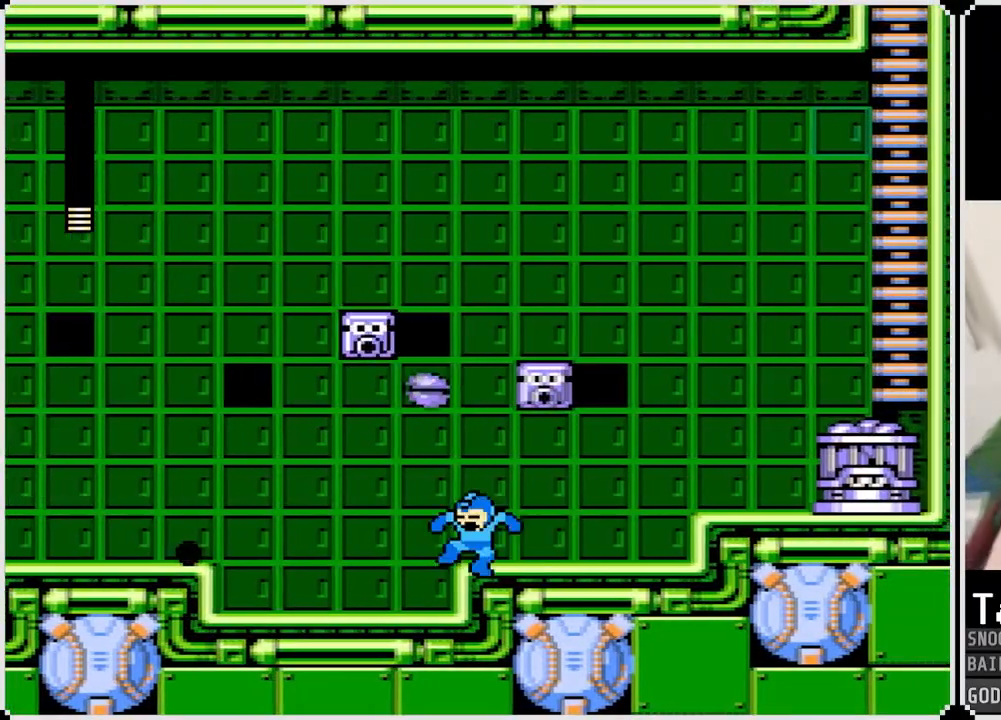
{"buttons": ["CROSS", "SQUARE", "DPAD_LEFT"], "left_stick": "center", "right_stick": "center", "events": [[50, "CROSS", "down"], [300, "SQUARE", "down"]]}
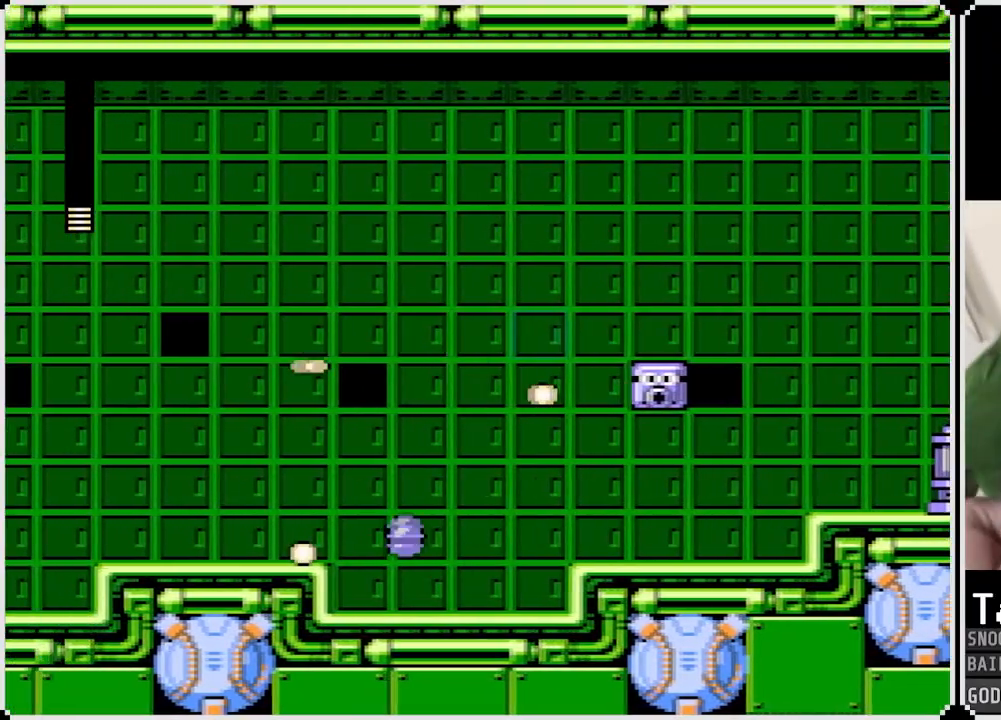
{"buttons": ["CROSS", "SQUARE", "DPAD_LEFT"], "left_stick": "center", "right_stick": "center", "events": [[67, "SQUARE", "up"], [100, "CROSS", "up"], [351, "DPAD_LEFT", "up"], [367, "CROSS", "down"], [451, "SQUARE", "down"], [484, "DPAD_LEFT", "down"]]}
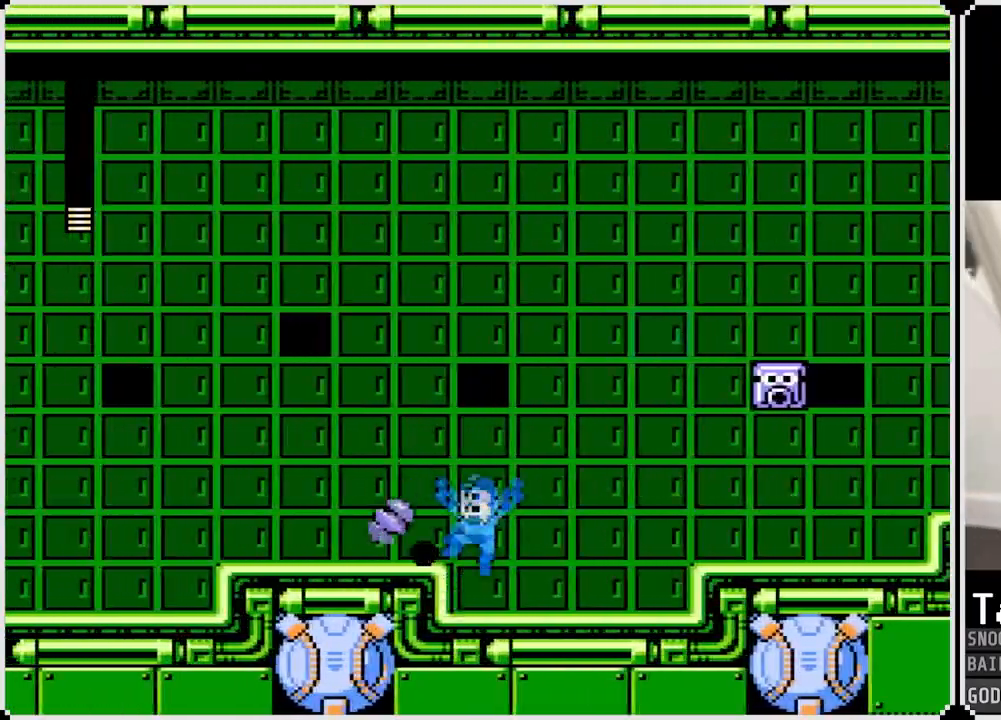
{"buttons": ["CROSS", "DPAD_RIGHT"], "left_stick": "center", "right_stick": "center", "events": [[33, "CROSS", "up"], [50, "SQUARE", "up"], [200, "DPAD_LEFT", "up"], [283, "DPAD_RIGHT", "down"], [417, "CROSS", "down"]]}
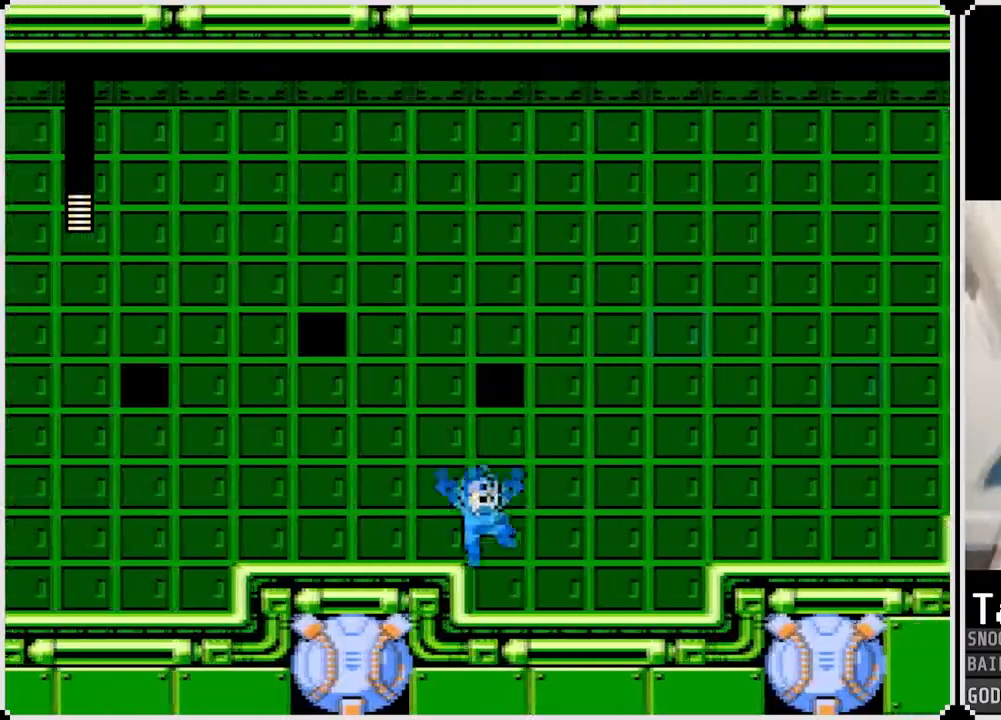
{"buttons": [], "left_stick": "center", "right_stick": "center", "events": [[200, "CROSS", "up"], [251, "SQUARE", "down"], [367, "SQUARE", "up"], [401, "DPAD_RIGHT", "up"]]}
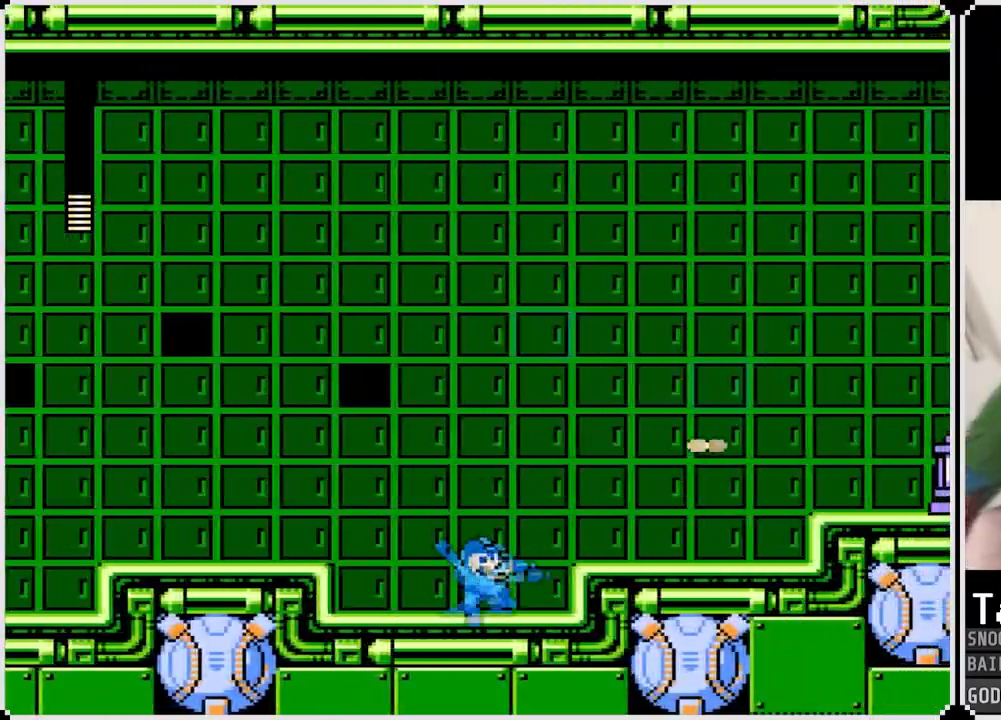
{"buttons": ["CROSS"], "left_stick": "center", "right_stick": "center", "events": [[16, "DPAD_RIGHT", "down"], [33, "CROSS", "down"], [133, "SQUARE", "down"], [200, "CROSS", "up"], [233, "SQUARE", "up"], [267, "SQUARE", "down"], [383, "SQUARE", "up"], [434, "DPAD_RIGHT", "up"], [484, "CROSS", "down"]]}
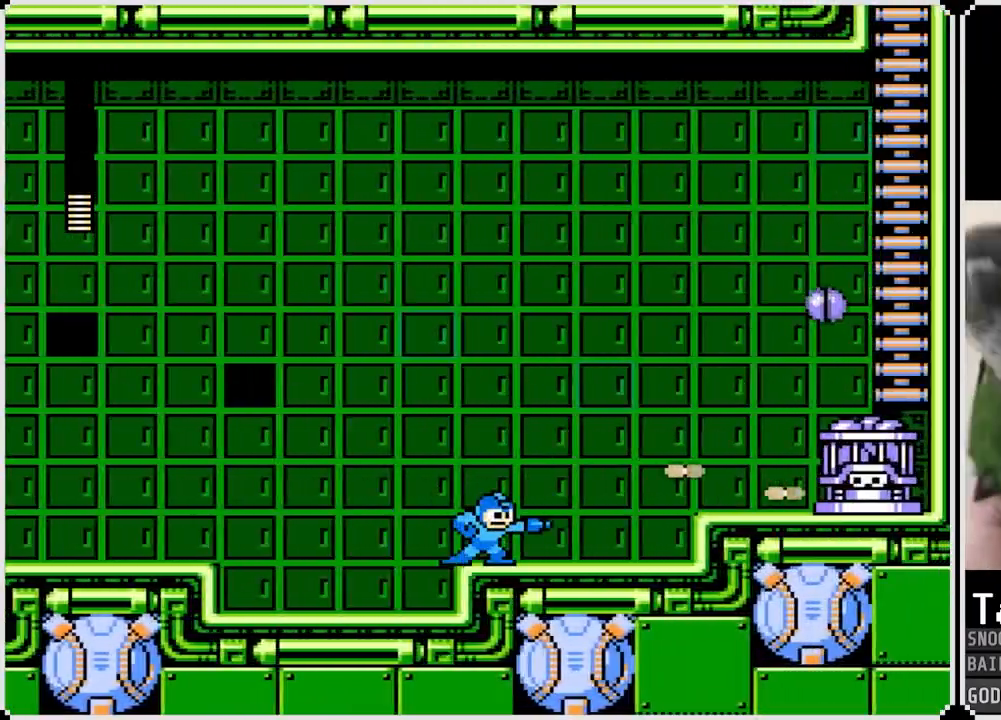
{"buttons": ["CROSS", "SQUARE", "DPAD_RIGHT"], "left_stick": "center", "right_stick": "center", "events": [[34, "SQUARE", "down"], [117, "CROSS", "up"], [134, "SQUARE", "up"], [184, "SQUARE", "down"], [251, "SQUARE", "up"], [301, "SQUARE", "down"], [384, "DPAD_RIGHT", "down"], [401, "SQUARE", "up"], [434, "CROSS", "down"], [501, "SQUARE", "down"]]}
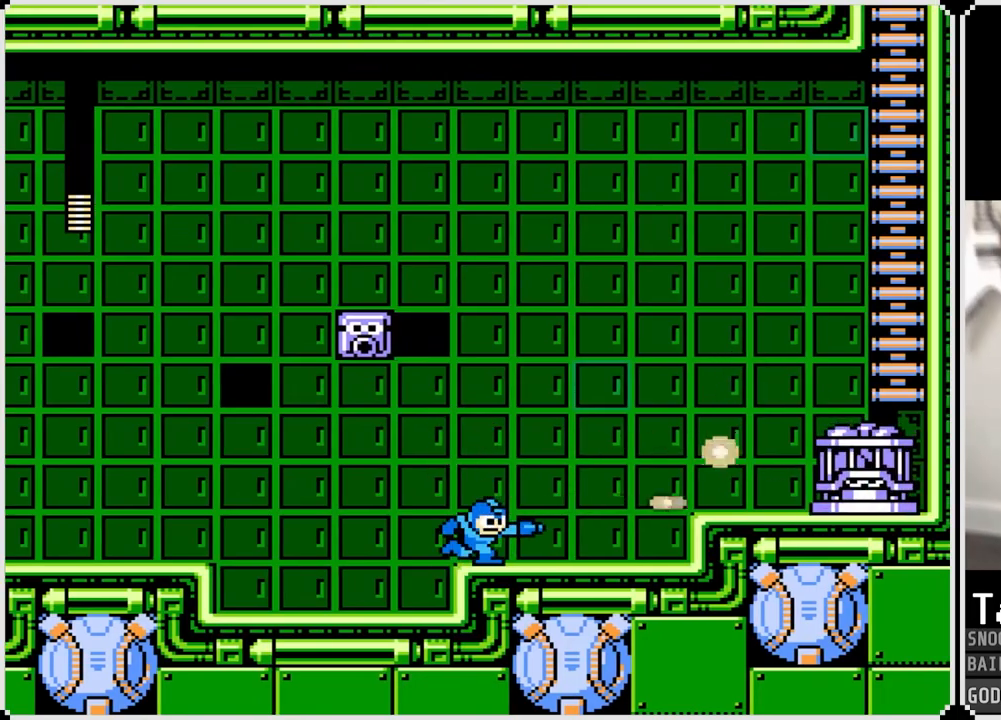
{"buttons": ["CROSS", "SQUARE", "DPAD_RIGHT"], "left_stick": "center", "right_stick": "center", "events": [[50, "CROSS", "up"], [100, "SQUARE", "up"], [133, "SQUARE", "down"], [233, "SQUARE", "up"], [367, "CROSS", "down"], [434, "SQUARE", "down"]]}
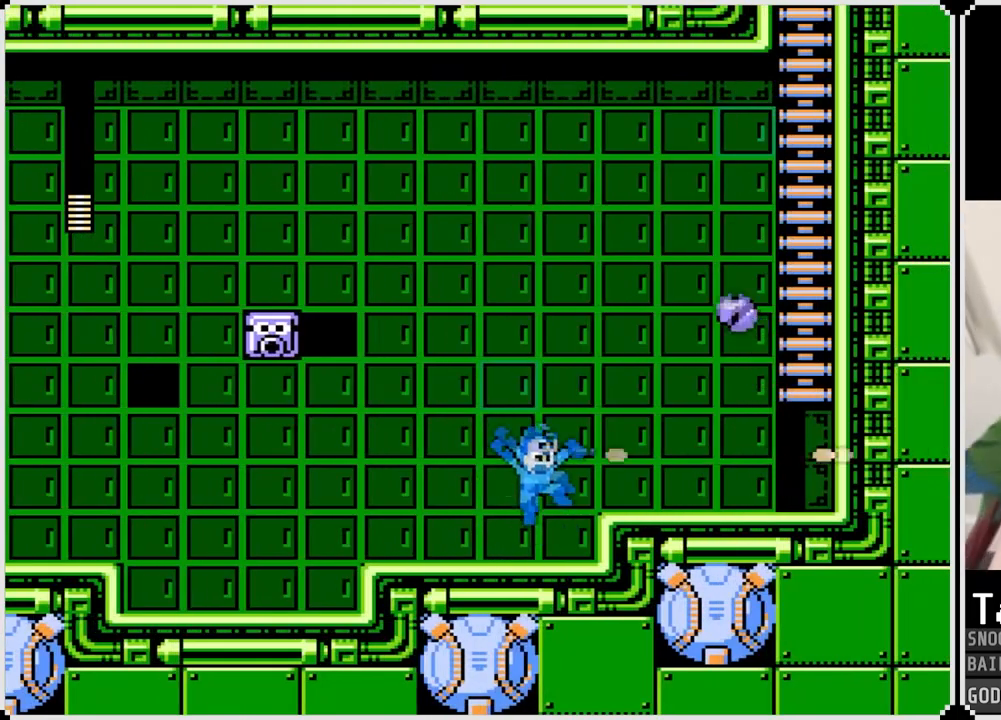
{"buttons": ["CROSS", "SQUARE"], "left_stick": "center", "right_stick": "center", "events": [[17, "CROSS", "up"], [117, "SQUARE", "up"], [167, "DPAD_RIGHT", "up"], [301, "CROSS", "down"], [301, "SQUARE", "down"]]}
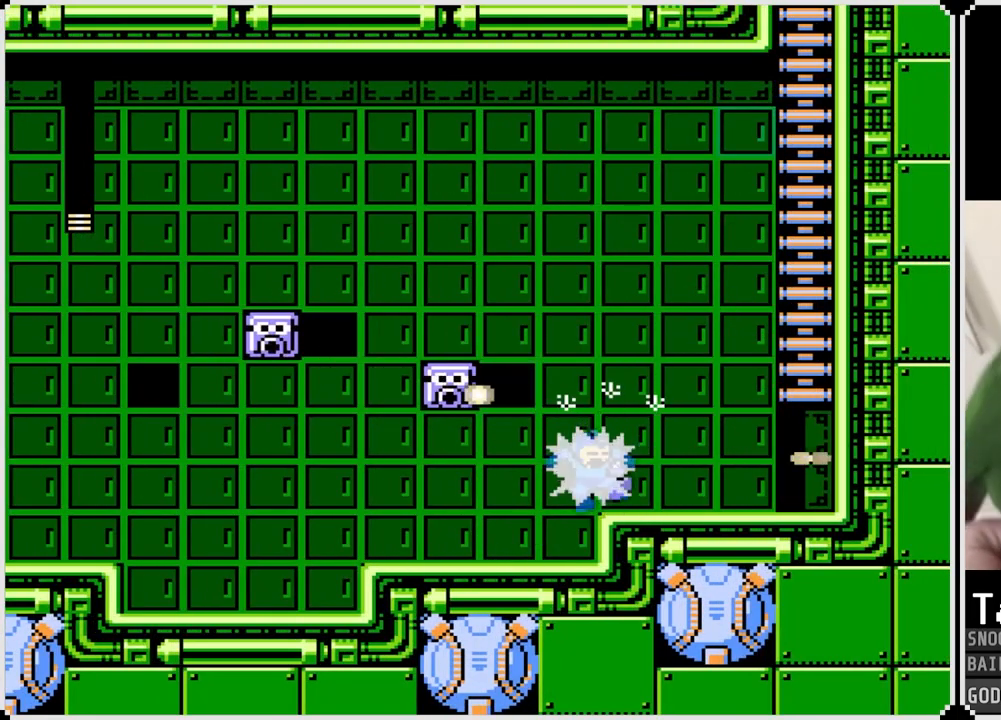
{"buttons": ["CROSS", "DPAD_RIGHT"], "left_stick": "center", "right_stick": "center", "events": [[16, "CROSS", "up"], [50, "DPAD_RIGHT", "down"], [66, "SQUARE", "up"], [434, "CROSS", "down"]]}
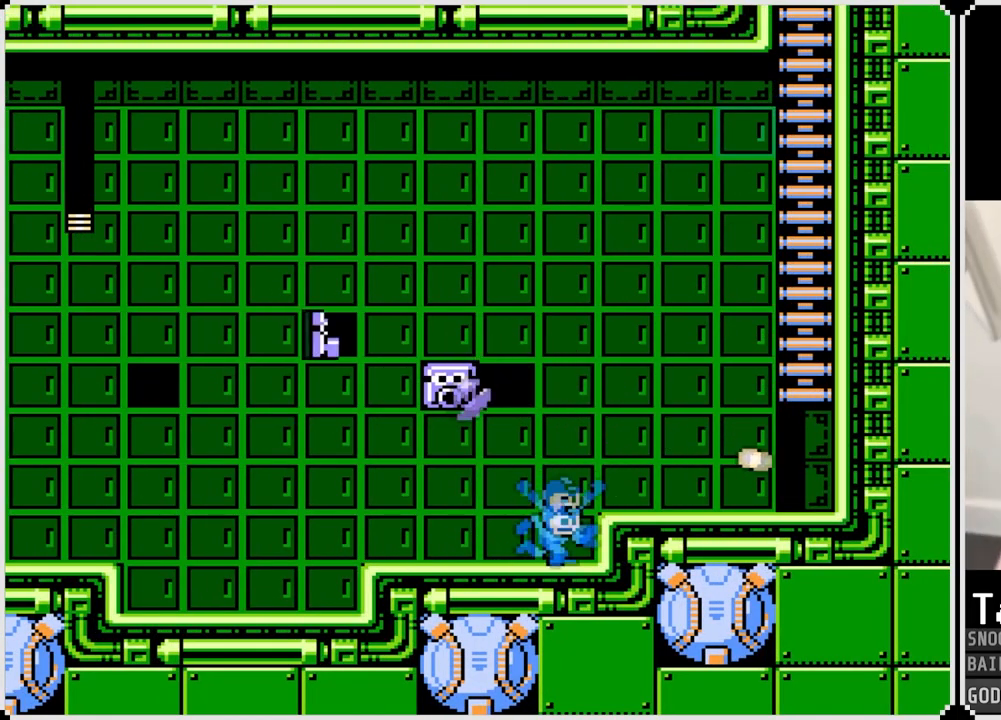
{"buttons": ["DPAD_RIGHT"], "left_stick": "center", "right_stick": "center", "events": [[117, "DPAD_LEFT", "down"], [117, "DPAD_RIGHT", "up"], [134, "SQUARE", "down"], [200, "CROSS", "up"], [234, "DPAD_RIGHT", "down"], [234, "SQUARE", "up"], [251, "DPAD_LEFT", "up"], [301, "SQUARE", "down"], [351, "SQUARE", "up"]]}
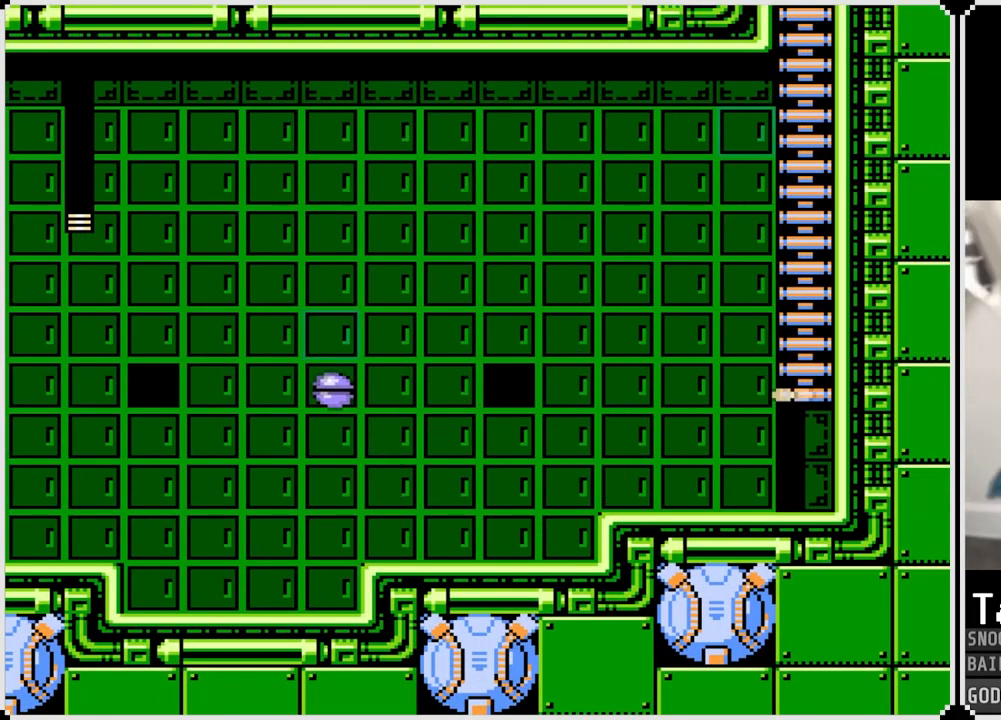
{"buttons": ["CROSS", "DPAD_RIGHT"], "left_stick": "center", "right_stick": "center", "events": [[83, "DPAD_RIGHT", "up"], [183, "DPAD_RIGHT", "down"], [467, "CROSS", "down"]]}
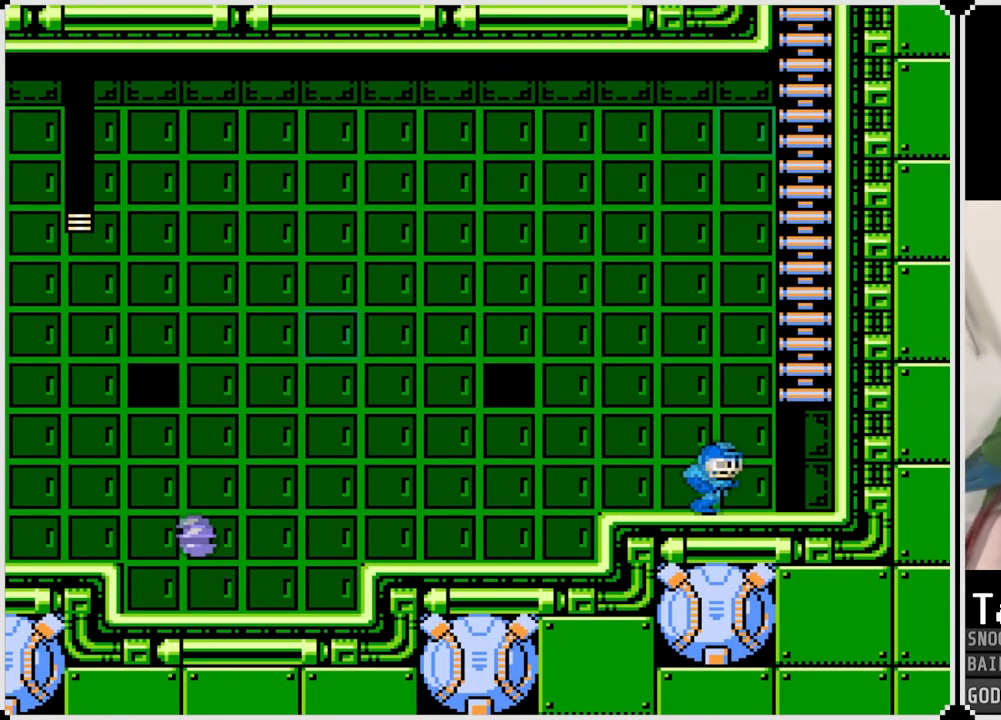
{"buttons": ["SQUARE"], "left_stick": "center", "right_stick": "center", "events": [[234, "DPAD_LEFT", "down"], [234, "DPAD_RIGHT", "up"], [267, "SQUARE", "down"], [334, "CROSS", "up"], [384, "SQUARE", "up"], [401, "DPAD_LEFT", "up"], [451, "SQUARE", "down"]]}
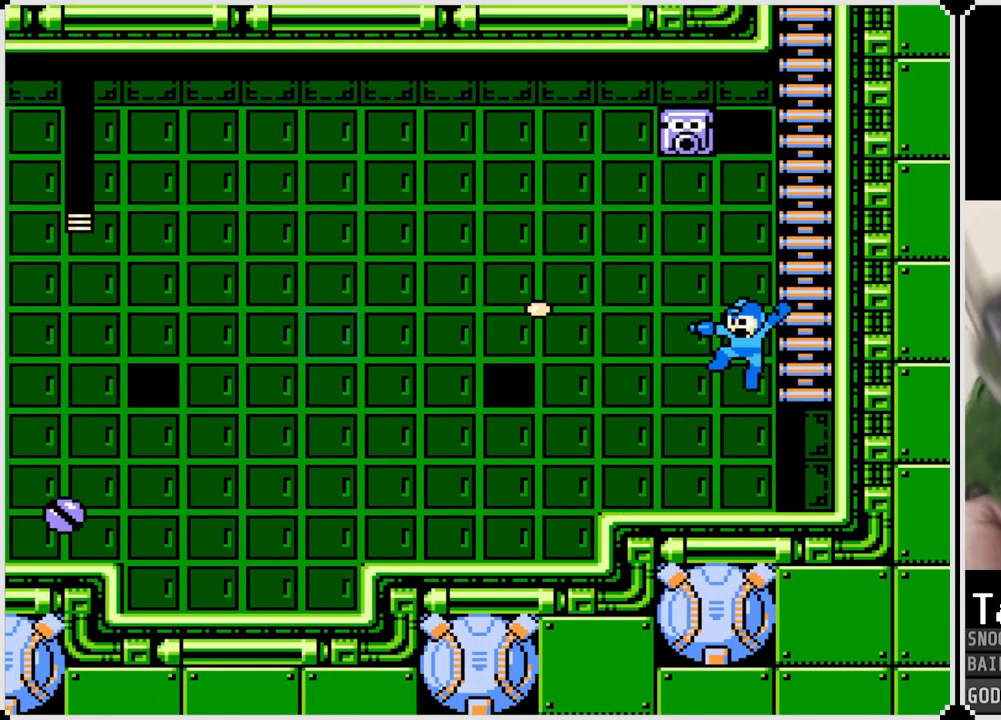
{"buttons": ["DPAD_LEFT"], "left_stick": "center", "right_stick": "center", "events": [[50, "SQUARE", "up"], [167, "DPAD_LEFT", "down"]]}
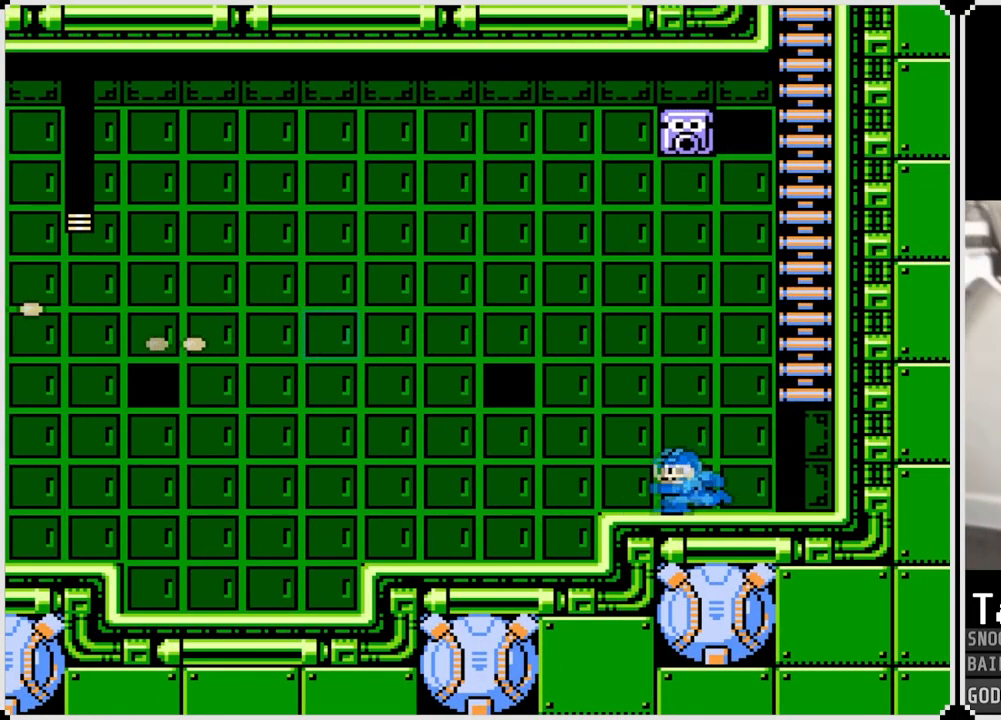
{"buttons": ["DPAD_RIGHT"], "left_stick": "center", "right_stick": "center", "events": [[467, "DPAD_LEFT", "up"], [467, "DPAD_RIGHT", "down"]]}
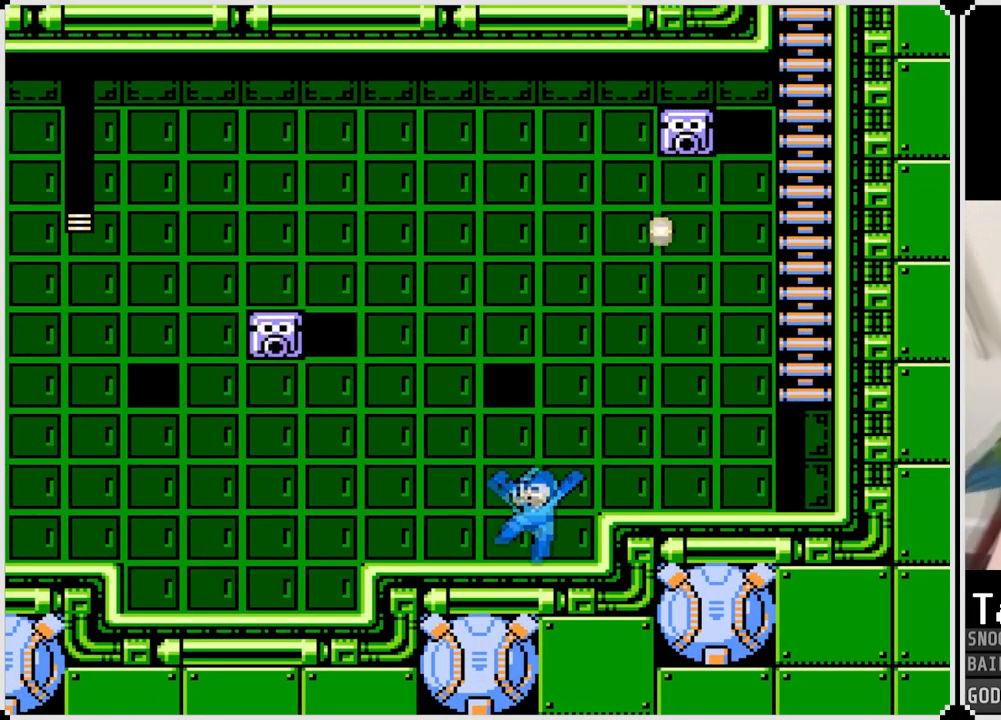
{"buttons": ["CROSS", "DPAD_RIGHT"], "left_stick": "center", "right_stick": "center", "events": [[50, "DPAD_RIGHT", "up"], [67, "DPAD_LEFT", "down"], [367, "CROSS", "down"], [450, "DPAD_LEFT", "up"], [450, "DPAD_RIGHT", "down"]]}
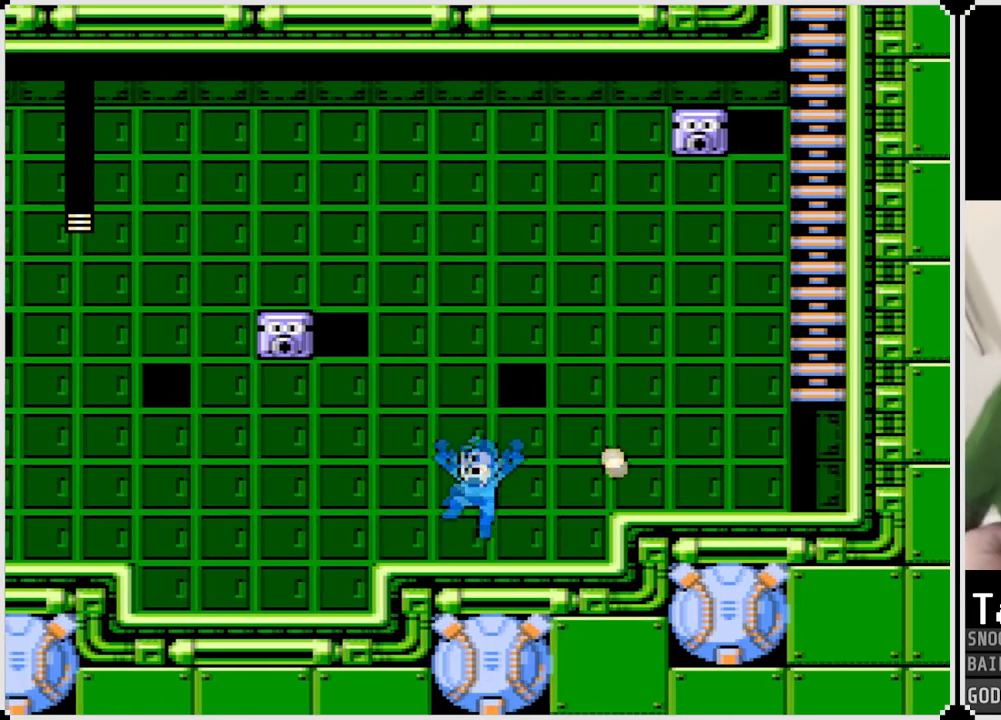
{"buttons": ["DPAD_RIGHT"], "left_stick": "center", "right_stick": "center", "events": [[200, "CROSS", "up"]]}
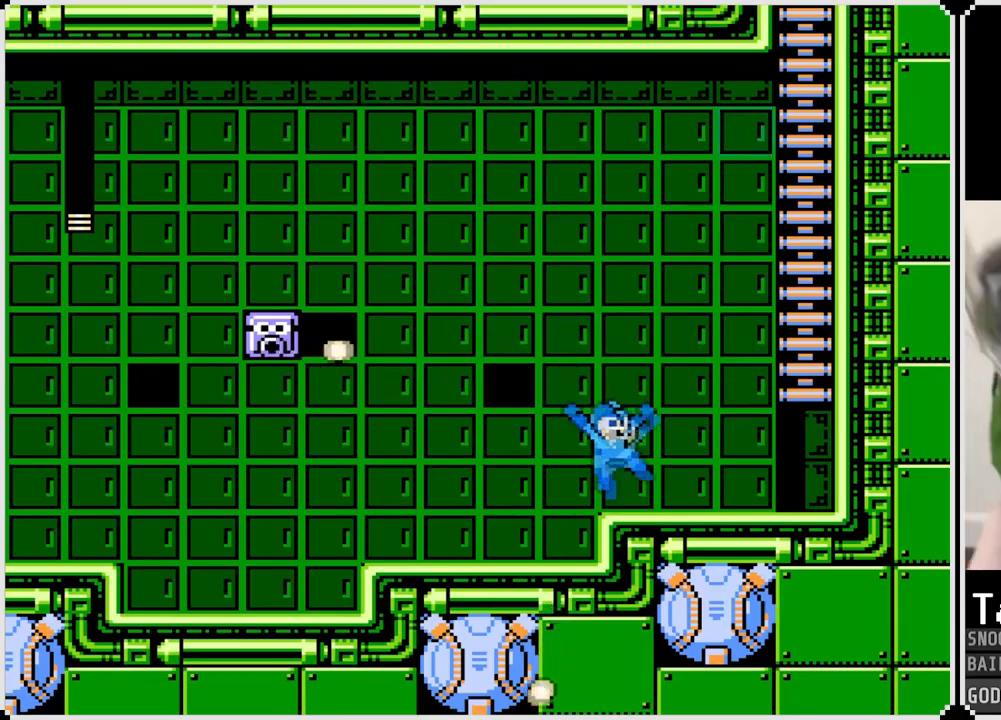
{"buttons": ["DPAD_RIGHT"], "left_stick": "center", "right_stick": "center", "events": [[33, "CROSS", "down"], [150, "DPAD_LEFT", "down"], [150, "DPAD_RIGHT", "up"], [233, "SQUARE", "down"], [267, "DPAD_LEFT", "up"], [267, "DPAD_RIGHT", "down"], [300, "CROSS", "up"], [317, "SQUARE", "up"]]}
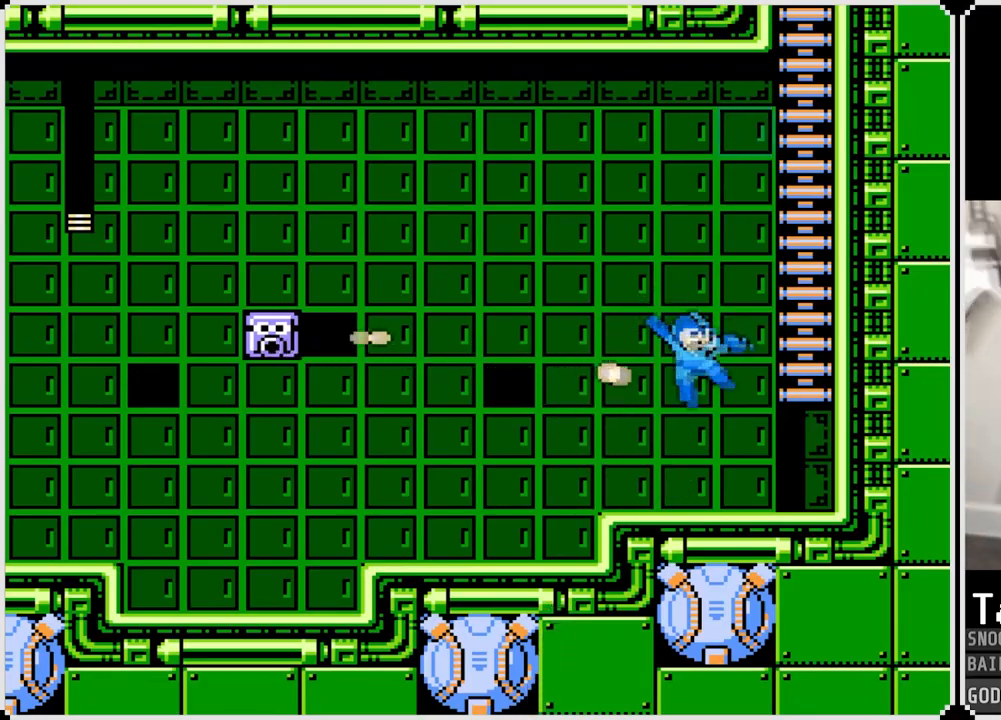
{"buttons": ["DPAD_LEFT"], "left_stick": "center", "right_stick": "center", "events": [[217, "DPAD_LEFT", "down"], [217, "DPAD_RIGHT", "up"]]}
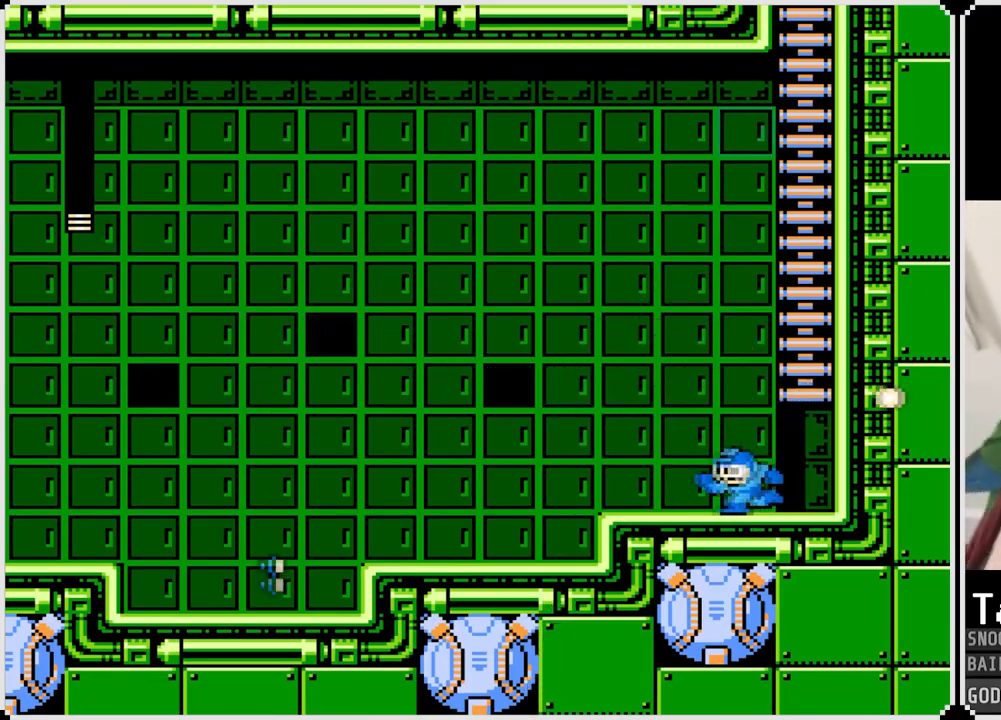
{"buttons": ["DPAD_LEFT"], "left_stick": "center", "right_stick": "center", "events": []}
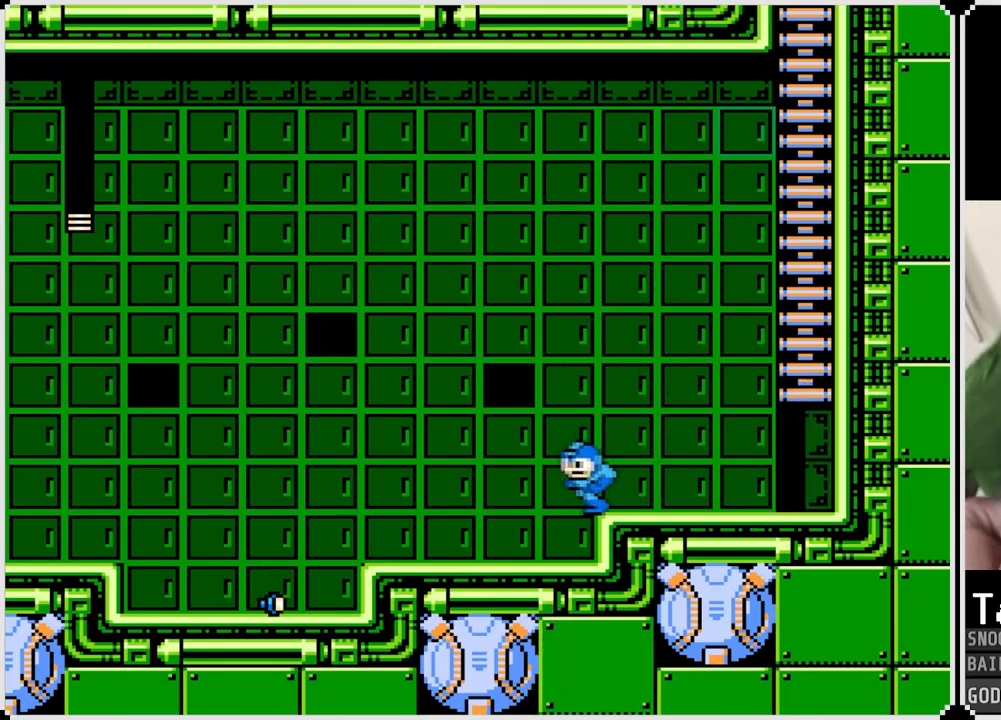
{"buttons": ["CROSS", "DPAD_LEFT"], "left_stick": "center", "right_stick": "center", "events": [[317, "CROSS", "down"]]}